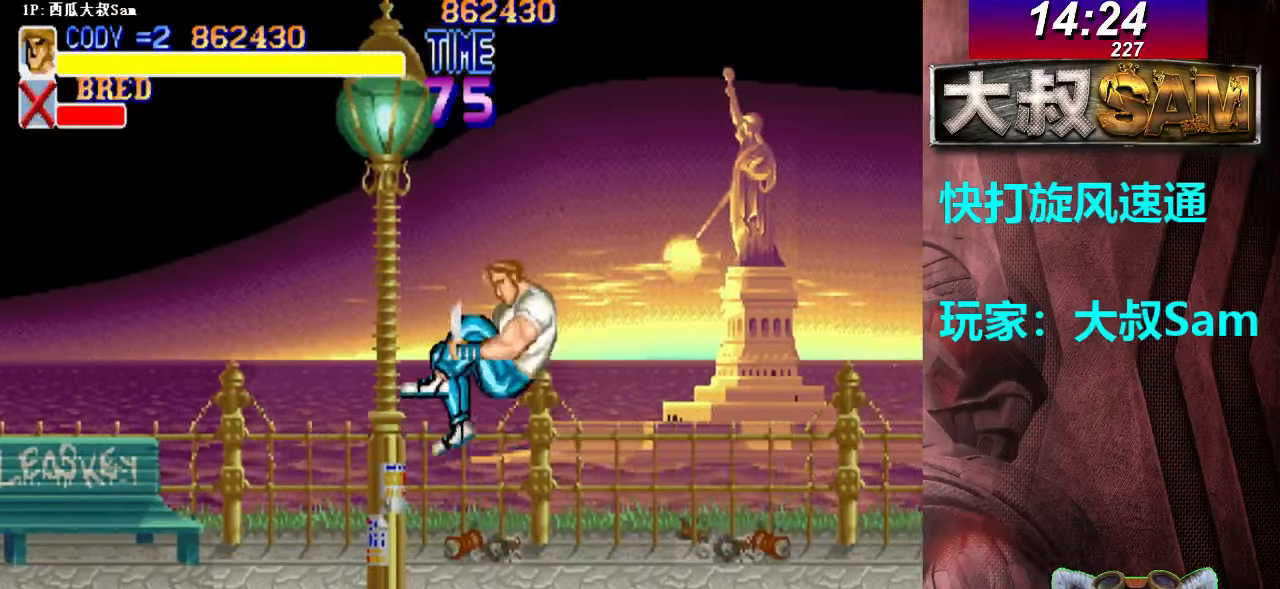
Gameplay with a controller (arcade stick); each line is a JSON object with the inputs held at the frame after it. "events" lists button and stick changes between this image and that frame as [ms after this image, input, new state], when the widget could be followed in between. Not read: L3 R3.
{"buttons": [], "left_stick": "up-right", "events": [[17, "B", "up"], [50, "left_stick", "center"], [350, "left_stick", "up-right"]]}
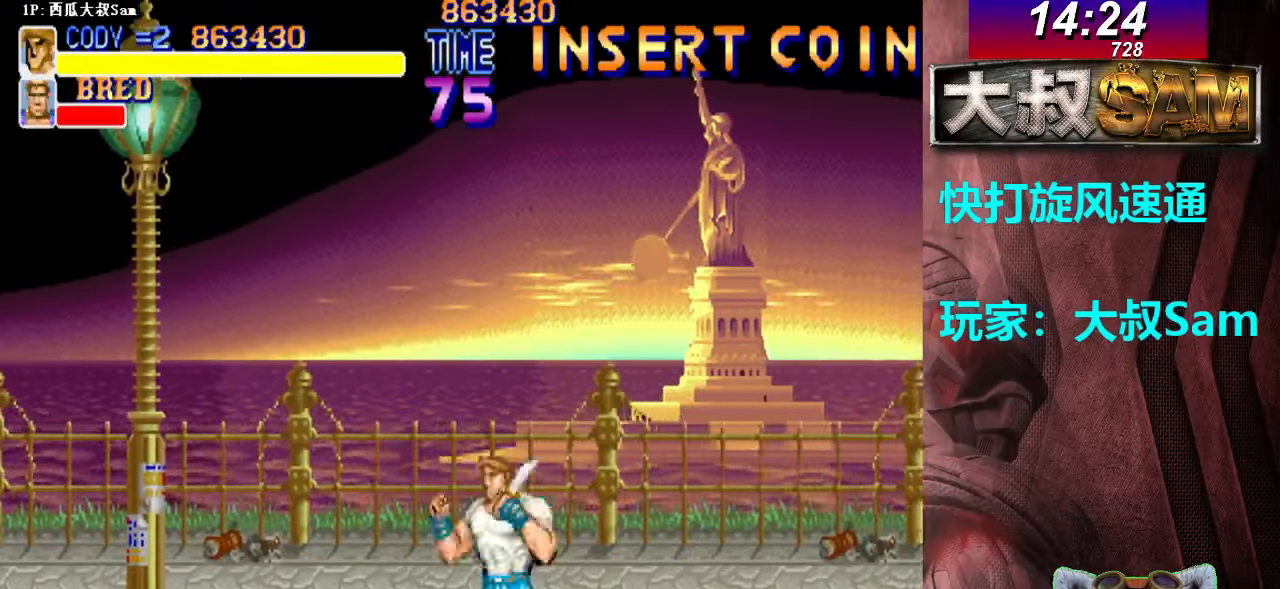
{"buttons": [], "left_stick": "left", "events": [[117, "left_stick", "up-left"], [433, "left_stick", "left"]]}
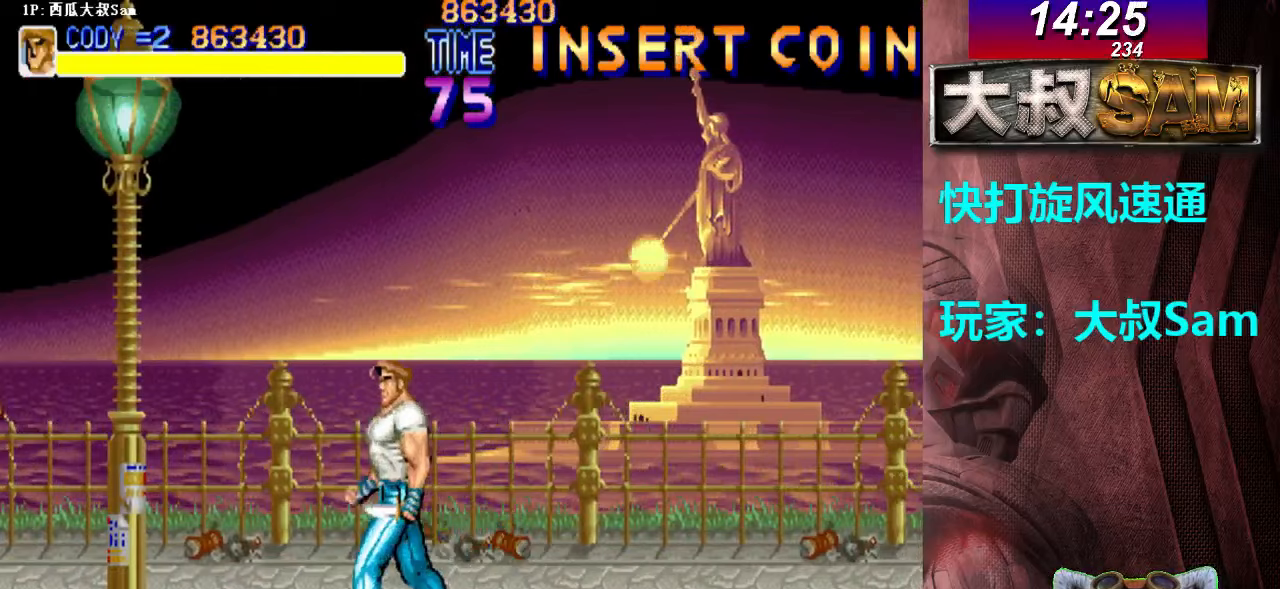
{"buttons": [], "left_stick": "right", "events": [[350, "left_stick", "down"], [417, "left_stick", "right"], [450, "A", "down"], [450, "B", "down"], [483, "A", "up"], [483, "B", "up"]]}
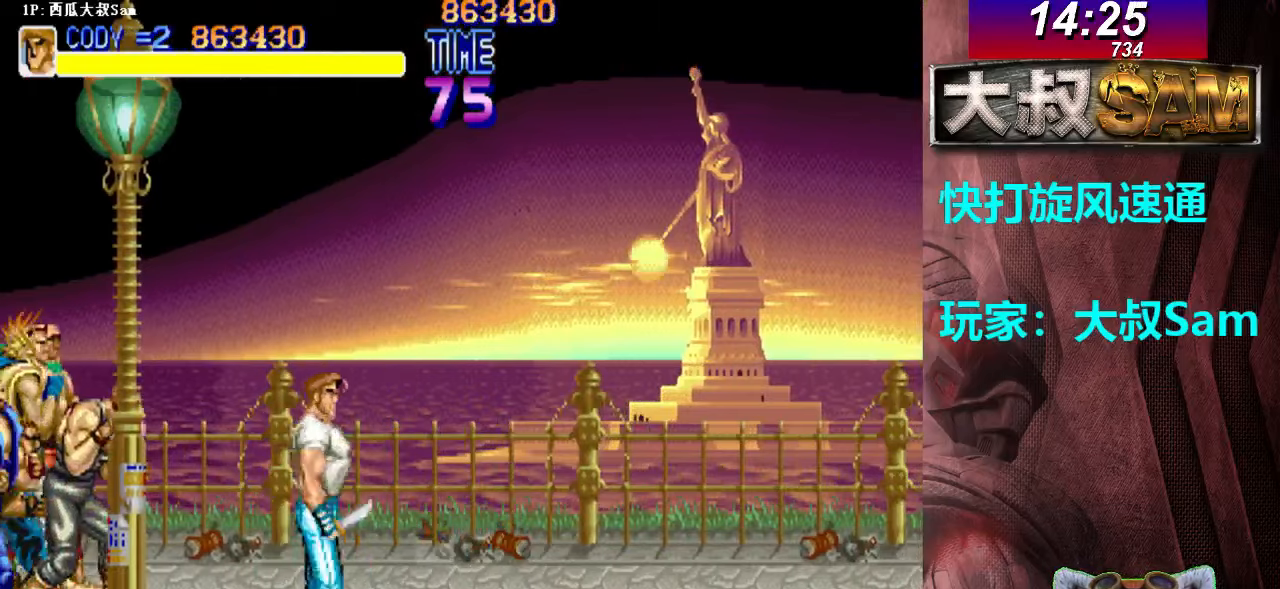
{"buttons": [], "left_stick": "right", "events": [[17, "A", "down"], [17, "B", "down"], [33, "A", "up"], [33, "B", "up"], [50, "A", "down"], [50, "B", "down"], [100, "A", "up"], [100, "B", "up"], [117, "A", "down"], [117, "B", "down"], [133, "A", "up"], [133, "B", "up"], [150, "A", "down"], [150, "B", "down"], [183, "A", "up"], [183, "B", "up"]]}
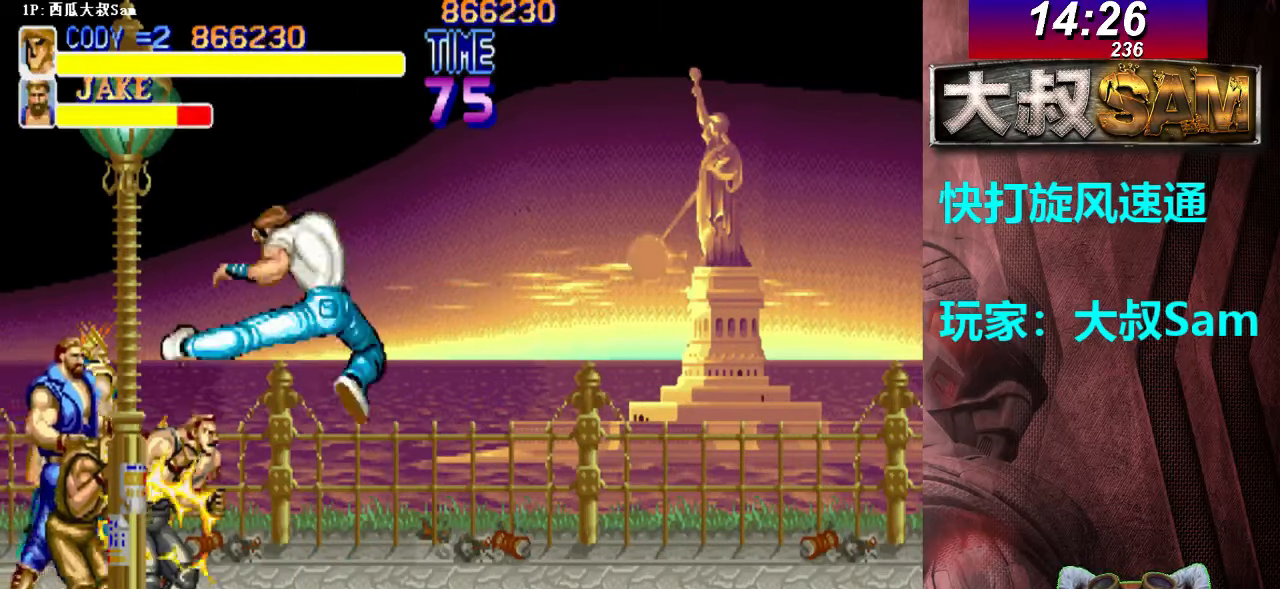
{"buttons": [], "left_stick": "right", "events": [[417, "B", "down"], [433, "B", "up"], [450, "B", "down"], [483, "B", "up"]]}
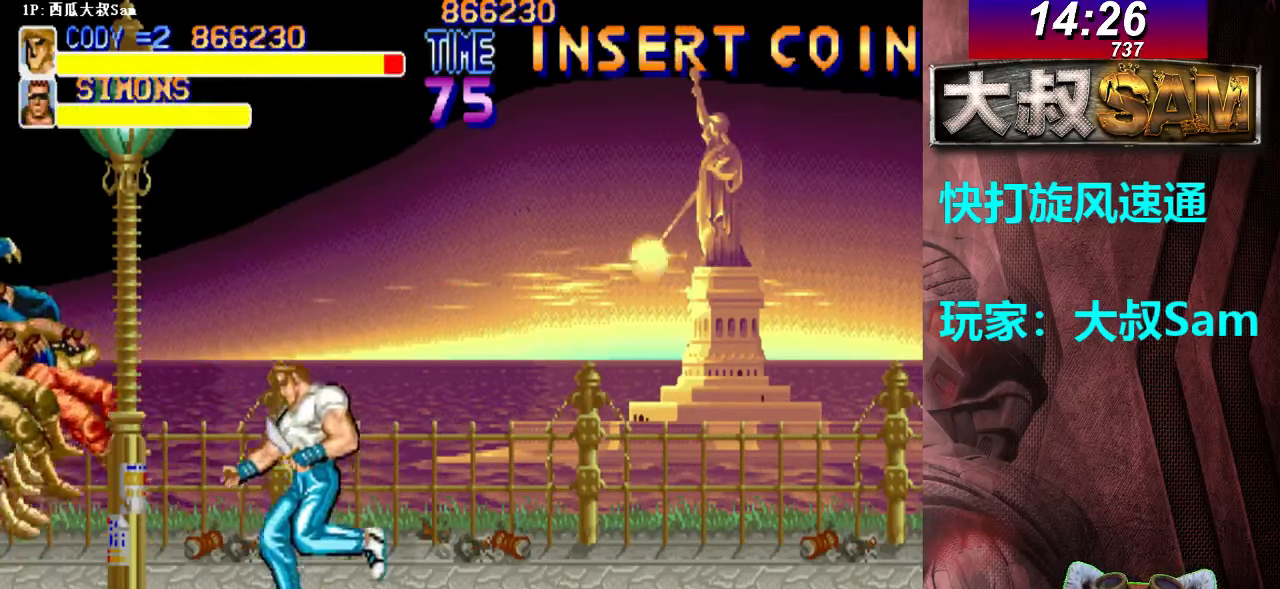
{"buttons": [], "left_stick": "center", "events": [[17, "B", "down"], [33, "B", "up"], [67, "B", "down"], [83, "B", "up"], [183, "left_stick", "center"]]}
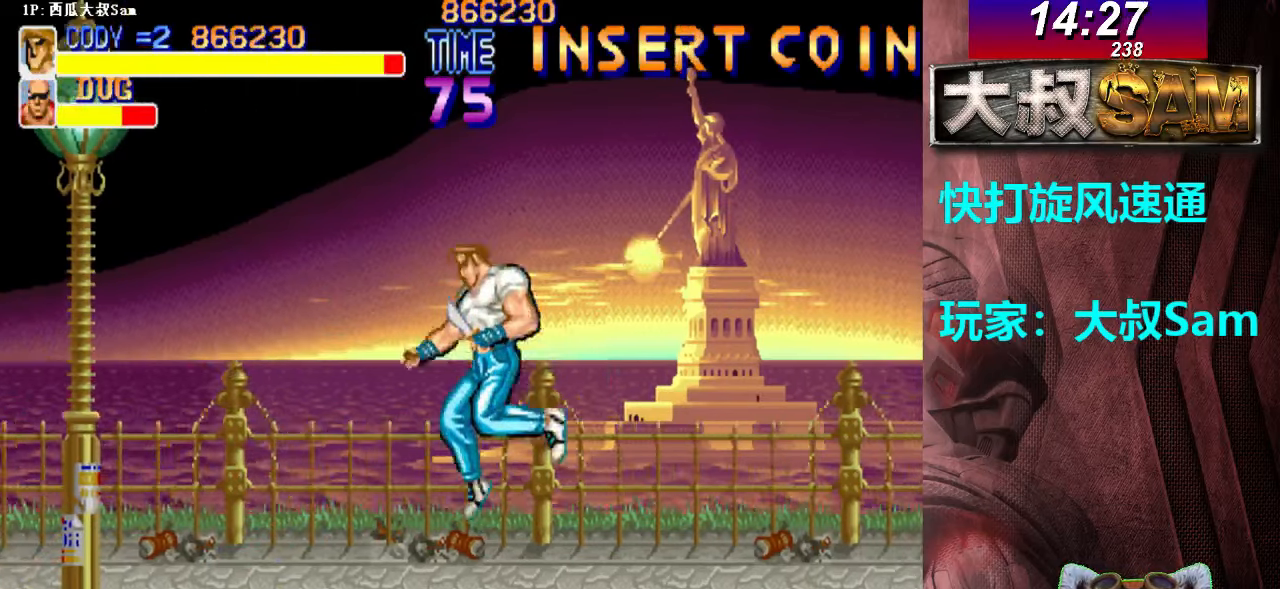
{"buttons": [], "left_stick": "center", "events": [[150, "B", "down"], [183, "B", "up"], [217, "B", "down"], [217, "left_stick", "right"], [233, "B", "up"], [250, "B", "down"], [300, "B", "up"], [317, "B", "down"], [333, "B", "up"], [350, "B", "down"], [383, "B", "up"], [417, "B", "down"], [433, "B", "up"], [467, "left_stick", "center"]]}
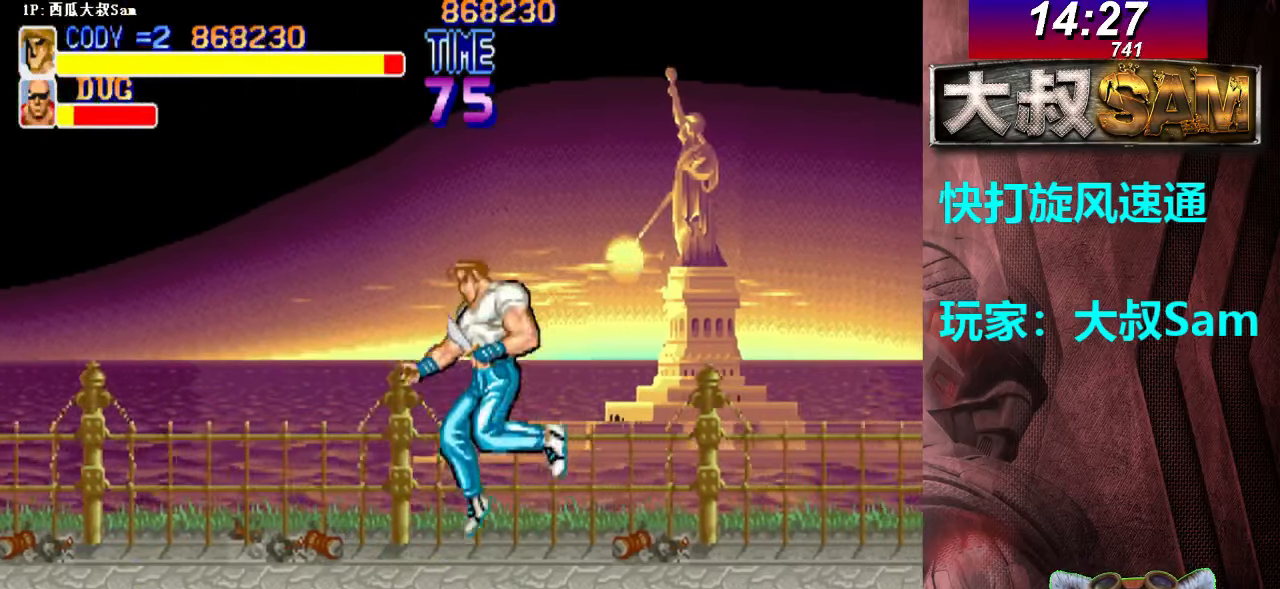
{"buttons": [], "left_stick": "center", "events": []}
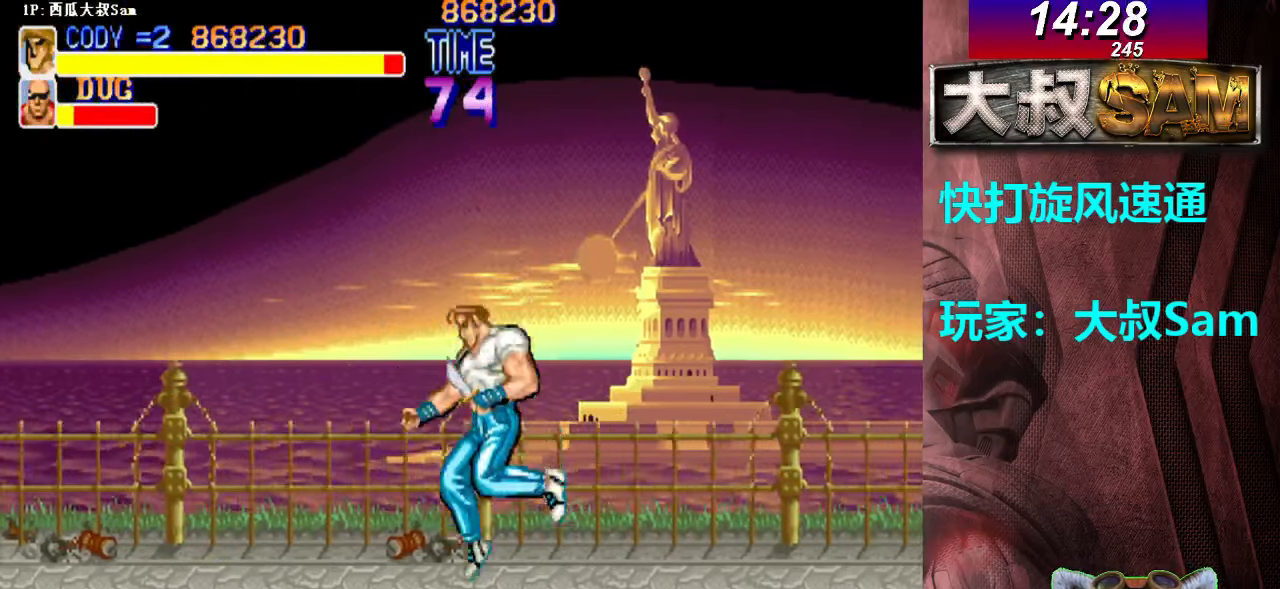
{"buttons": [], "left_stick": "center", "events": [[117, "B", "down"], [167, "left_stick", "right"], [200, "B", "up"], [217, "B", "down"], [250, "B", "up"], [267, "B", "down"], [300, "B", "up"], [300, "left_stick", "center"]]}
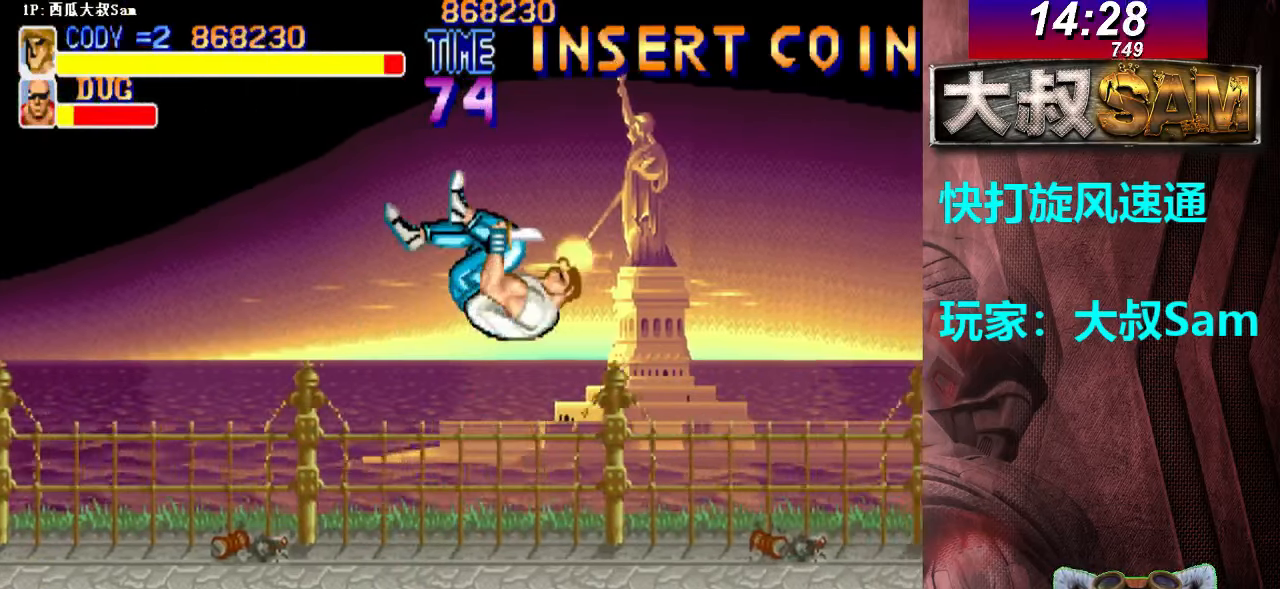
{"buttons": [], "left_stick": "center", "events": [[433, "A", "down"], [450, "A", "up"], [467, "A", "down"], [483, "A", "up"]]}
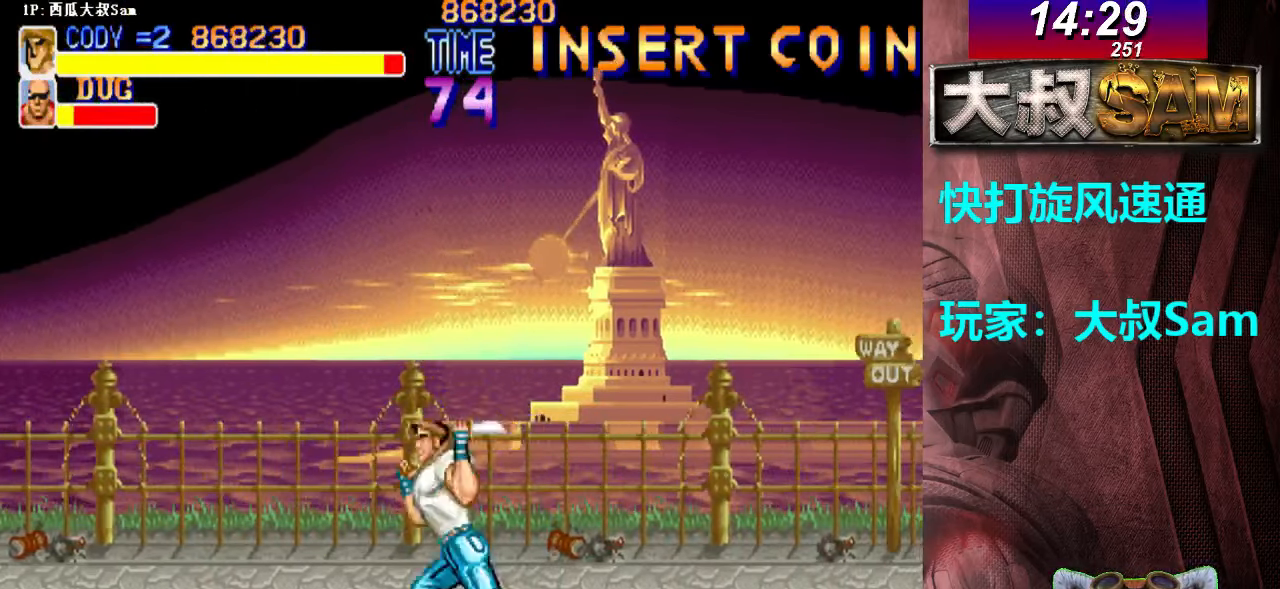
{"buttons": [], "left_stick": "up-right", "events": [[167, "left_stick", "right"], [467, "left_stick", "up-right"]]}
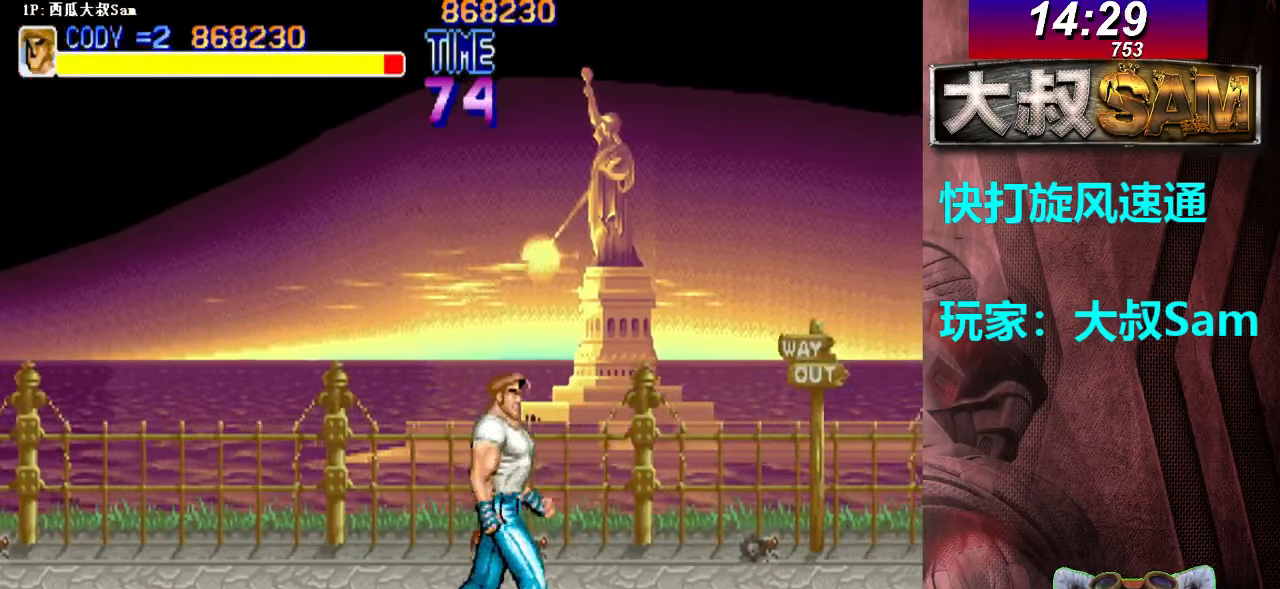
{"buttons": [], "left_stick": "center", "events": [[67, "left_stick", "right"], [367, "left_stick", "left"], [417, "left_stick", "center"]]}
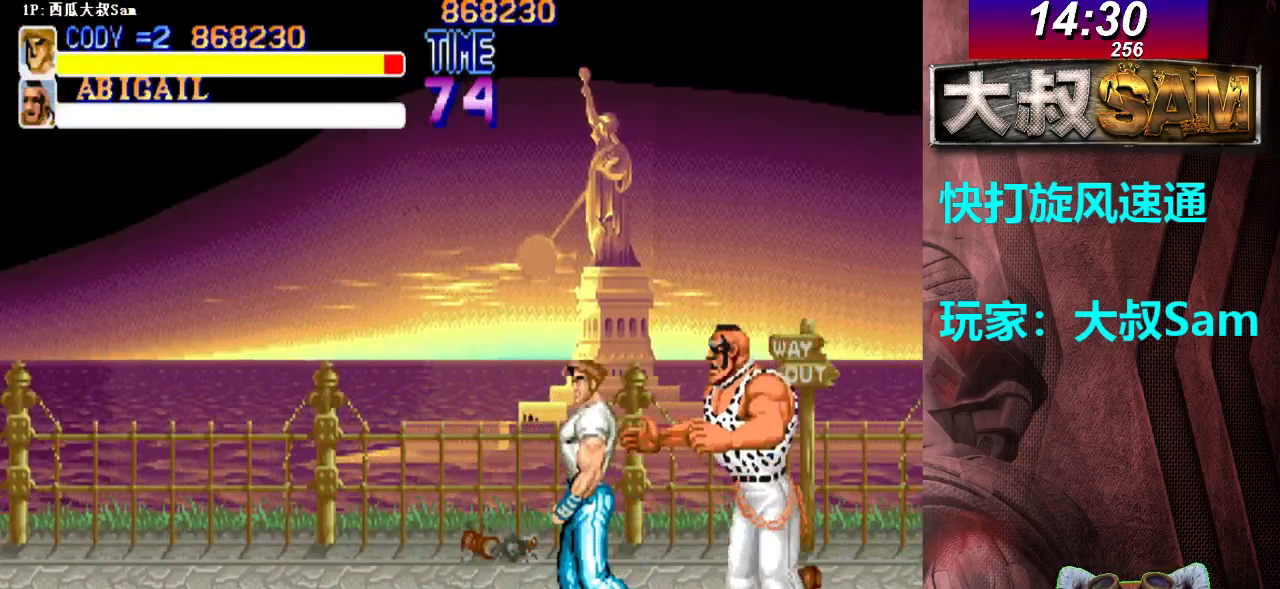
{"buttons": ["A"], "left_stick": "center", "events": [[417, "A", "down"], [450, "A", "up"], [483, "A", "down"]]}
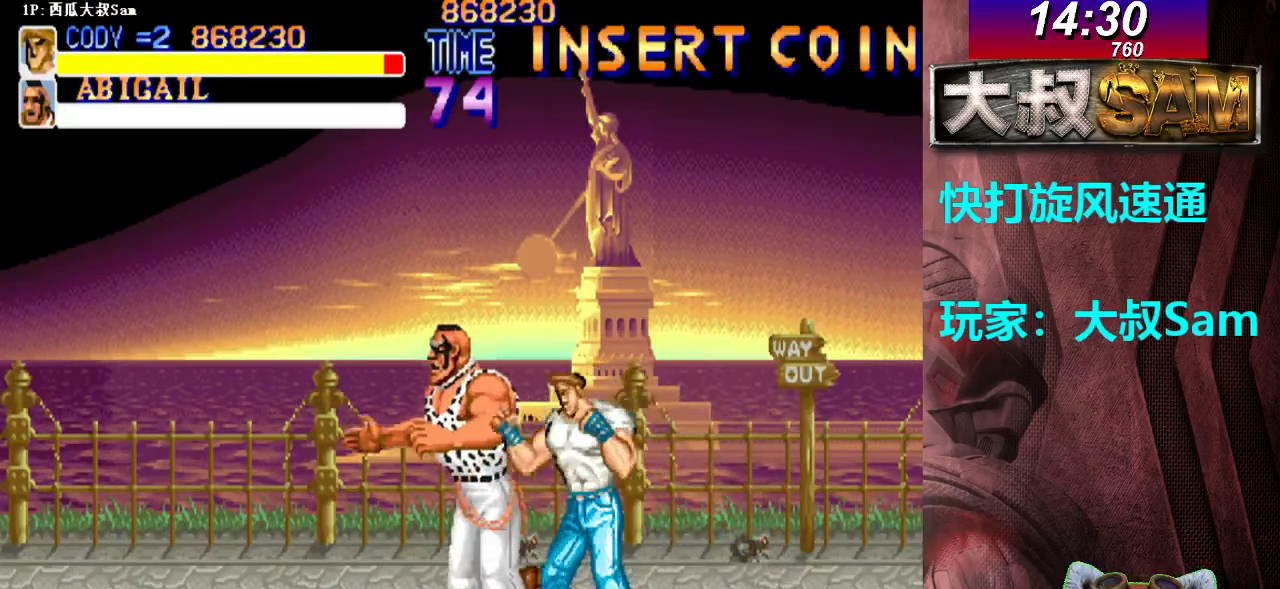
{"buttons": ["A"], "left_stick": "left", "events": [[17, "A", "up"], [33, "A", "down"], [67, "A", "up"], [100, "A", "down"], [117, "A", "up"], [133, "A", "down"], [167, "A", "up"], [183, "A", "down"], [217, "A", "up"], [217, "left_stick", "right"], [233, "A", "down"], [267, "A", "up"], [300, "A", "down"], [317, "A", "up"], [333, "A", "down"], [367, "A", "up"], [383, "A", "down"], [400, "left_stick", "left"], [417, "A", "up"], [450, "A", "down"], [467, "A", "up"], [483, "A", "down"]]}
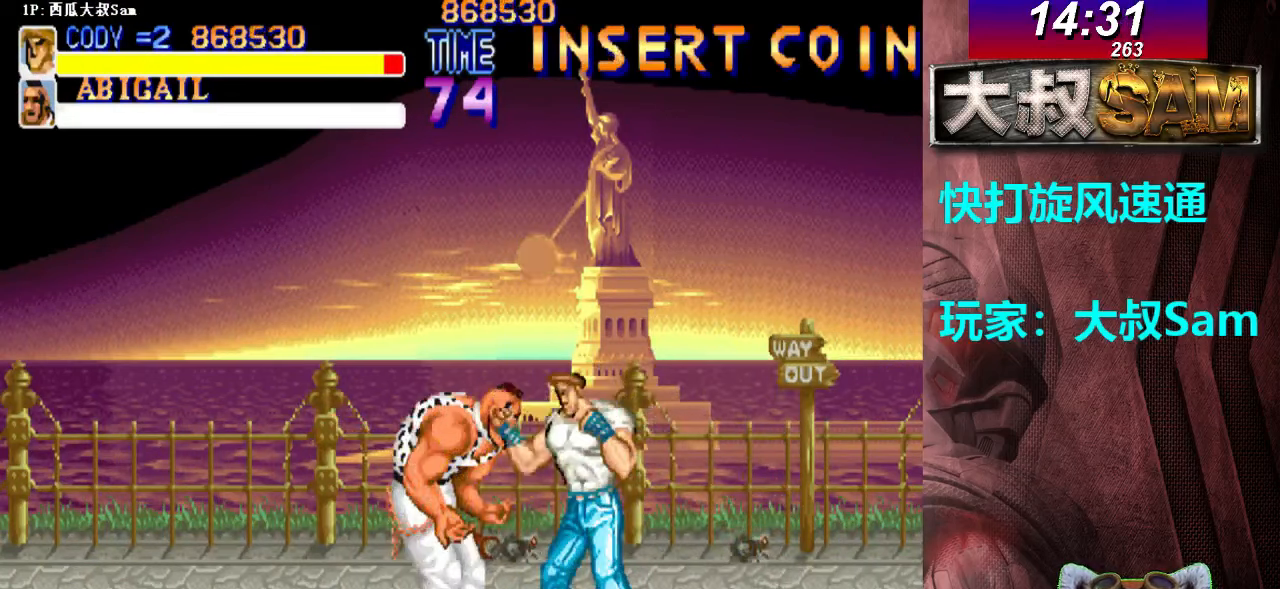
{"buttons": ["A"], "left_stick": "left", "events": [[17, "A", "up"], [33, "A", "down"], [67, "A", "up"], [83, "A", "down"], [117, "A", "up"], [150, "A", "down"], [167, "A", "up"], [183, "A", "down"], [217, "A", "up"], [217, "left_stick", "right"], [233, "A", "down"], [267, "A", "up"], [283, "A", "down"], [317, "A", "up"], [350, "A", "down"], [367, "A", "up"], [383, "A", "down"], [417, "A", "up"], [417, "left_stick", "left"], [433, "A", "down"], [467, "A", "up"], [483, "A", "down"]]}
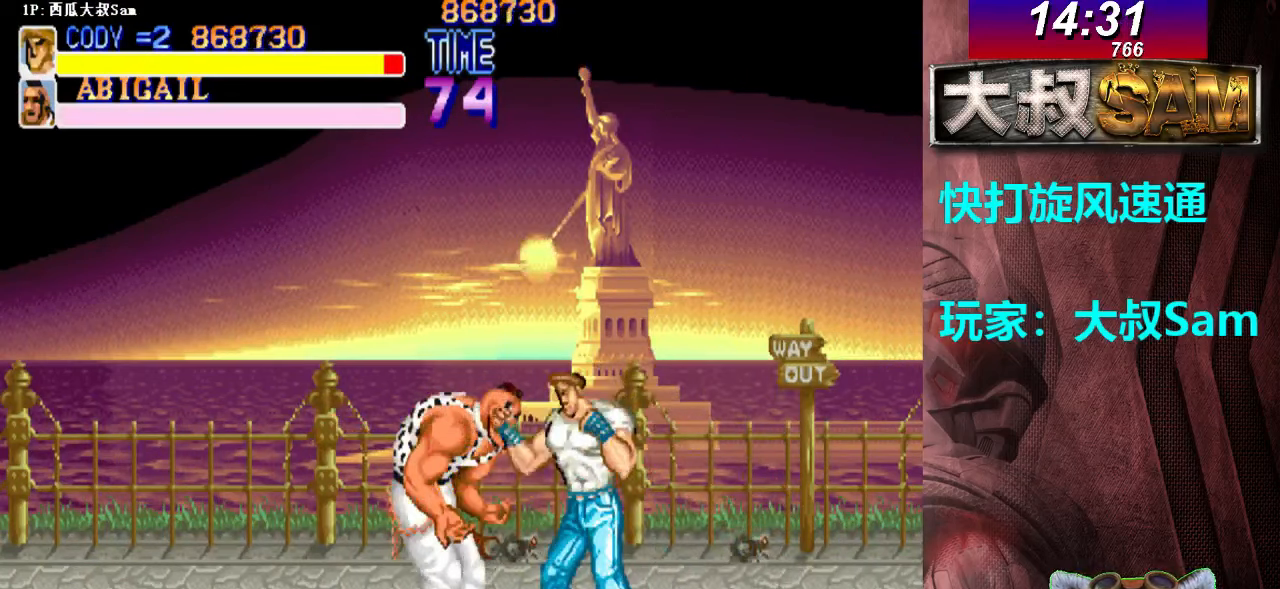
{"buttons": ["A"], "left_stick": "left", "events": [[17, "A", "up"], [50, "A", "down"], [67, "A", "up"], [83, "A", "down"], [117, "A", "up"], [133, "A", "down"], [167, "A", "up"], [183, "A", "down"], [217, "A", "up"], [250, "A", "down"], [250, "left_stick", "right"], [267, "A", "up"], [283, "A", "down"], [317, "A", "up"], [333, "A", "down"], [367, "A", "up"], [383, "A", "down"], [417, "A", "up"], [417, "left_stick", "left"], [450, "A", "down"], [467, "A", "up"], [483, "A", "down"]]}
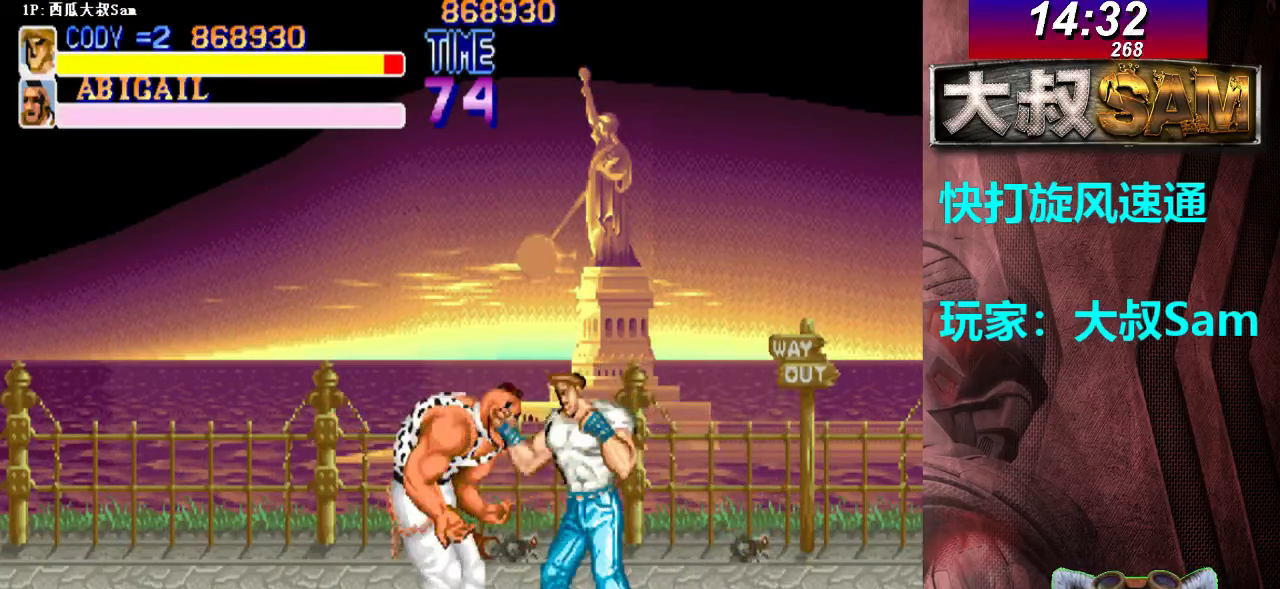
{"buttons": ["A"], "left_stick": "left", "events": [[17, "A", "up"], [33, "A", "down"], [67, "A", "up"], [83, "A", "down"], [117, "A", "up"], [150, "A", "down"], [167, "A", "up"], [183, "A", "down"], [217, "A", "up"], [217, "left_stick", "center"], [233, "A", "down"], [267, "A", "up"], [267, "left_stick", "right"], [283, "A", "down"], [317, "A", "up"], [350, "A", "down"], [367, "A", "up"], [383, "A", "down"], [417, "A", "up"], [433, "A", "down"], [433, "left_stick", "left"], [467, "A", "up"], [483, "A", "down"]]}
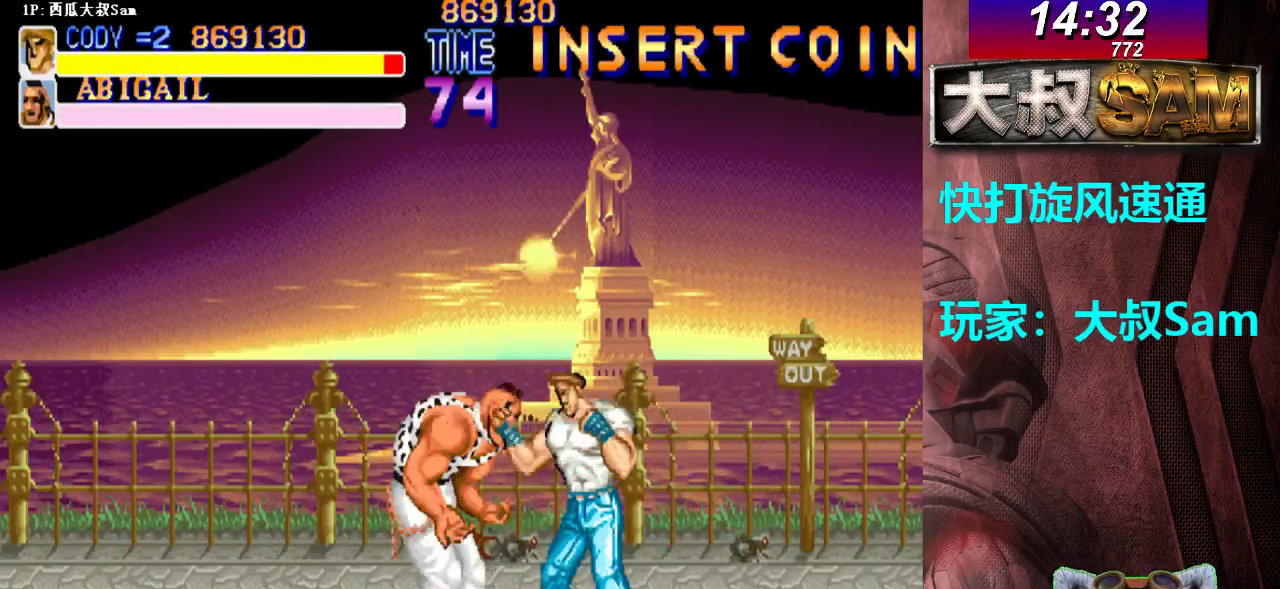
{"buttons": [], "left_stick": "left", "events": [[17, "A", "up"], [50, "A", "down"], [67, "A", "up"], [83, "A", "down"], [117, "A", "up"], [133, "A", "down"], [167, "A", "up"], [200, "A", "down"], [267, "A", "up"], [267, "left_stick", "right"], [317, "A", "down"], [400, "A", "up"], [417, "A", "down"], [433, "A", "up"], [450, "A", "down"], [450, "left_stick", "left"], [483, "A", "up"]]}
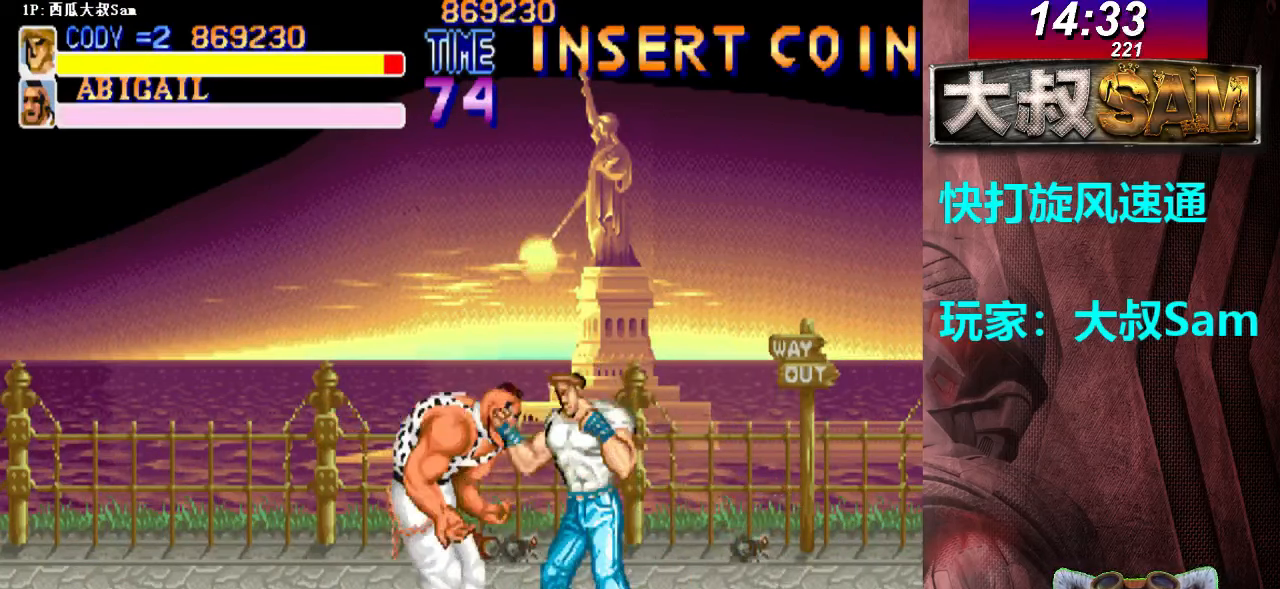
{"buttons": [], "left_stick": "left", "events": [[17, "A", "down"], [33, "A", "up"], [50, "A", "down"], [100, "A", "up"], [117, "A", "down"], [133, "A", "up"], [150, "A", "down"], [183, "A", "up"], [217, "A", "down"], [233, "A", "up"], [250, "A", "down"], [300, "A", "up"], [300, "left_stick", "right"], [317, "A", "down"], [333, "A", "up"], [350, "A", "down"], [383, "A", "up"], [417, "A", "down"], [433, "A", "up"], [450, "A", "down"], [467, "left_stick", "left"], [500, "A", "up"]]}
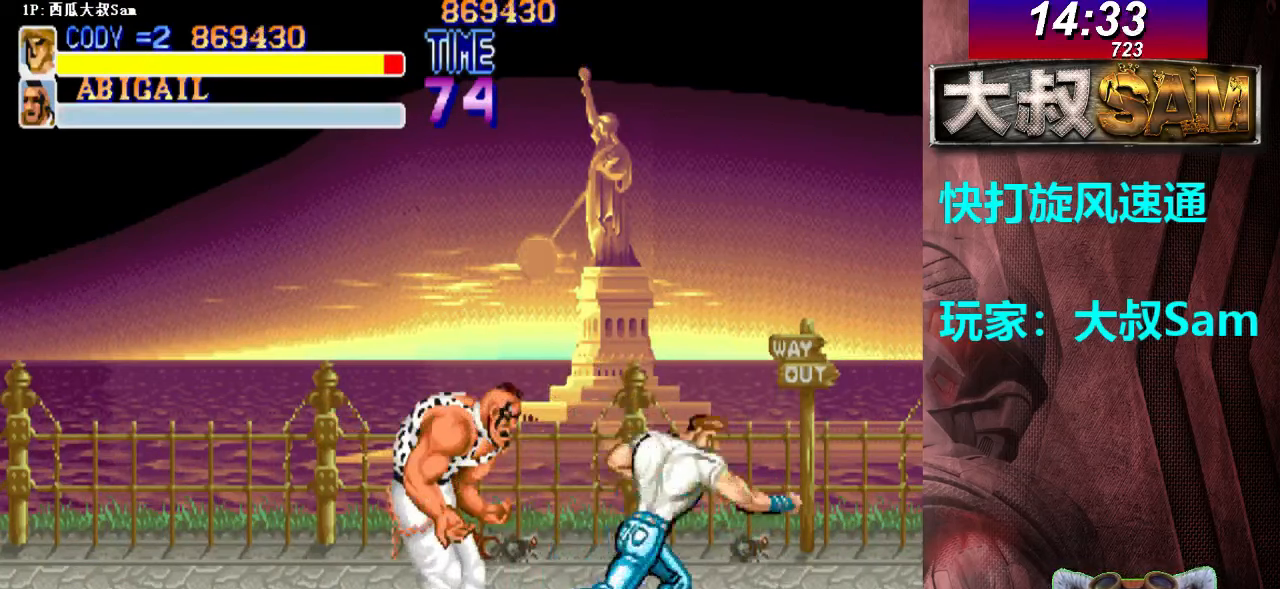
{"buttons": [], "left_stick": "left", "events": [[17, "A", "down"], [33, "A", "up"], [50, "A", "down"], [83, "A", "up"], [117, "A", "down"], [133, "A", "up"], [150, "A", "down"], [200, "A", "up"], [217, "A", "down"], [233, "A", "up"], [250, "A", "down"], [283, "A", "up"], [283, "left_stick", "right"], [317, "A", "down"], [333, "A", "up"], [350, "A", "down"], [400, "A", "up"], [417, "A", "down"], [433, "A", "up"], [450, "A", "down"], [467, "left_stick", "left"], [483, "A", "up"]]}
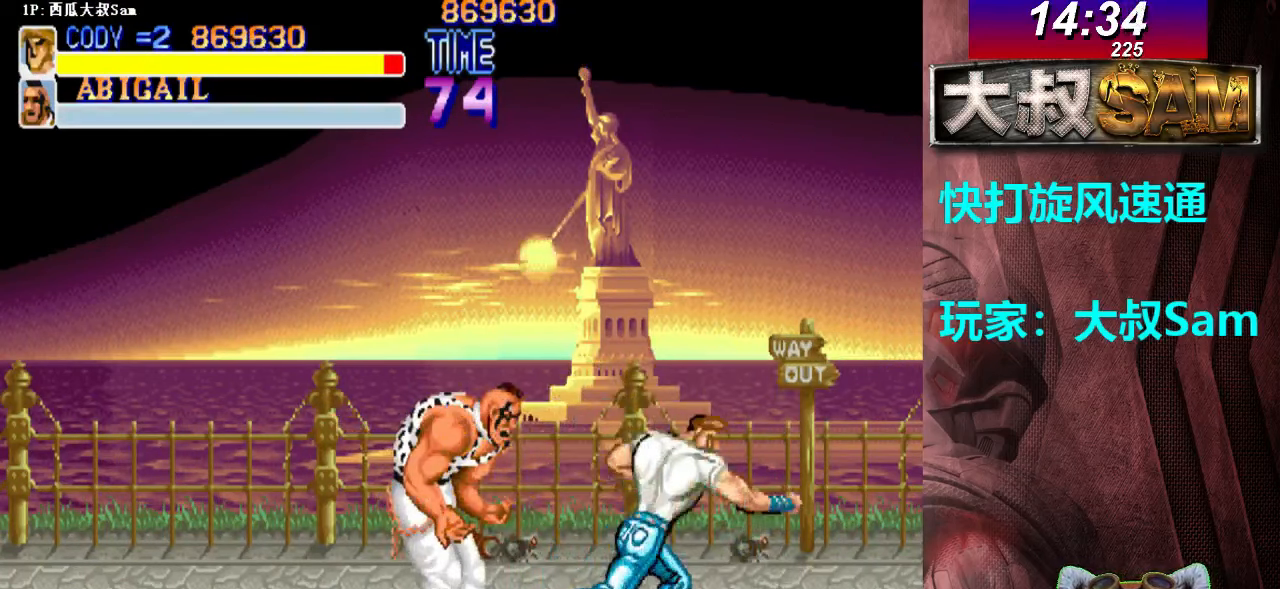
{"buttons": [], "left_stick": "left", "events": [[17, "A", "down"], [33, "A", "up"], [50, "A", "down"], [100, "A", "up"], [117, "A", "down"], [133, "A", "up"], [150, "A", "down"], [183, "A", "up"], [217, "A", "down"], [233, "A", "up"], [250, "A", "down"], [300, "A", "up"], [300, "left_stick", "right"], [317, "A", "down"], [333, "A", "up"], [350, "A", "down"], [383, "A", "up"], [417, "A", "down"], [433, "A", "up"], [450, "A", "down"], [467, "left_stick", "left"], [500, "A", "up"]]}
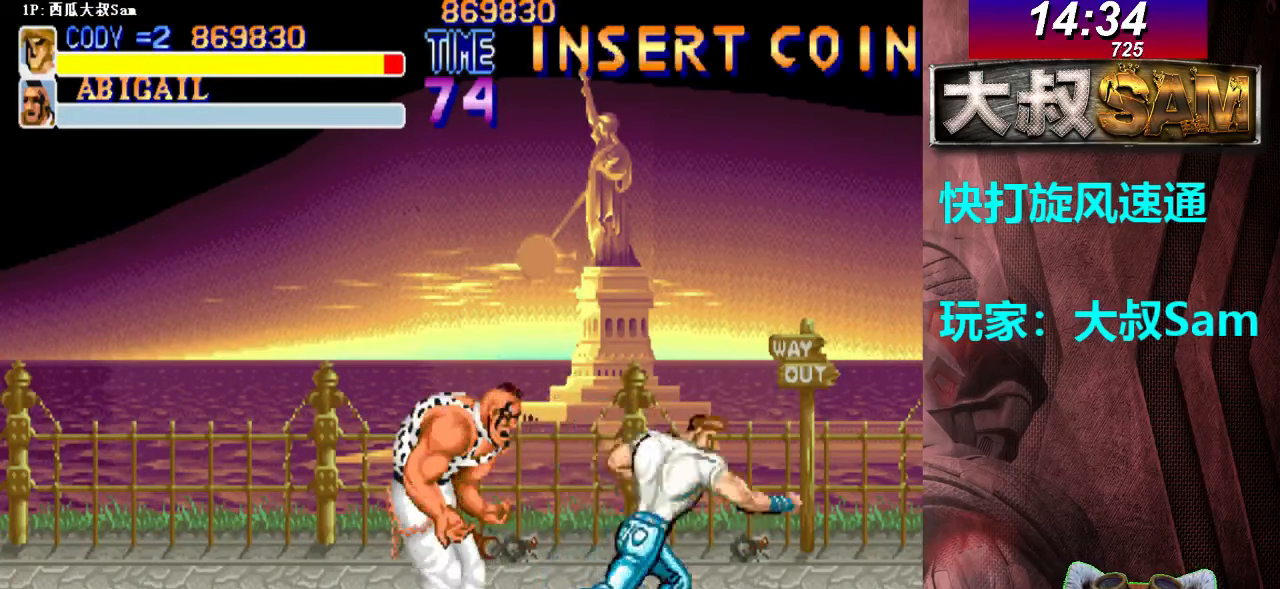
{"buttons": [], "left_stick": "left", "events": [[17, "A", "down"], [33, "A", "up"], [50, "A", "down"], [83, "A", "up"], [117, "A", "down"], [133, "A", "up"], [150, "A", "down"], [200, "A", "up"], [217, "A", "down"], [233, "A", "up"], [250, "A", "down"], [283, "A", "up"], [283, "left_stick", "right"], [317, "A", "down"], [333, "A", "up"], [350, "A", "down"], [400, "A", "up"], [417, "A", "down"], [433, "A", "up"], [433, "left_stick", "left"], [450, "A", "down"], [483, "A", "up"]]}
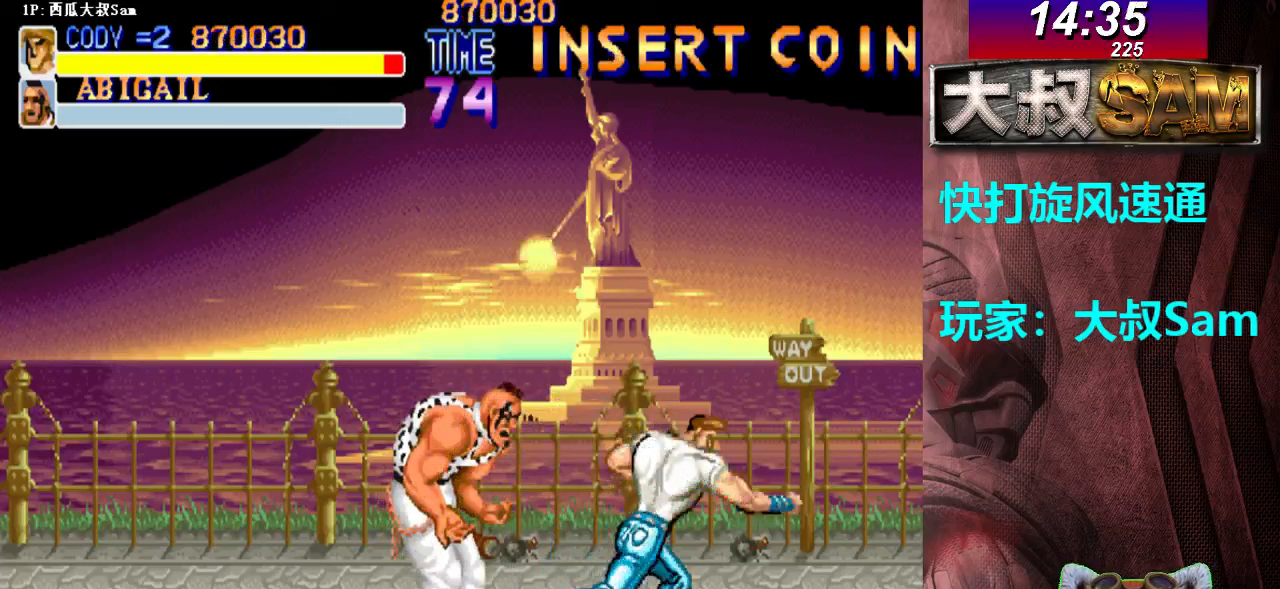
{"buttons": ["A"], "left_stick": "left", "events": [[17, "A", "down"], [33, "A", "up"], [50, "A", "down"], [133, "A", "up"], [150, "A", "down"], [233, "A", "up"], [267, "A", "down"], [267, "left_stick", "right"], [300, "A", "up"], [317, "A", "down"], [350, "A", "up"], [367, "A", "down"], [417, "left_stick", "left"], [433, "A", "up"], [467, "A", "down"]]}
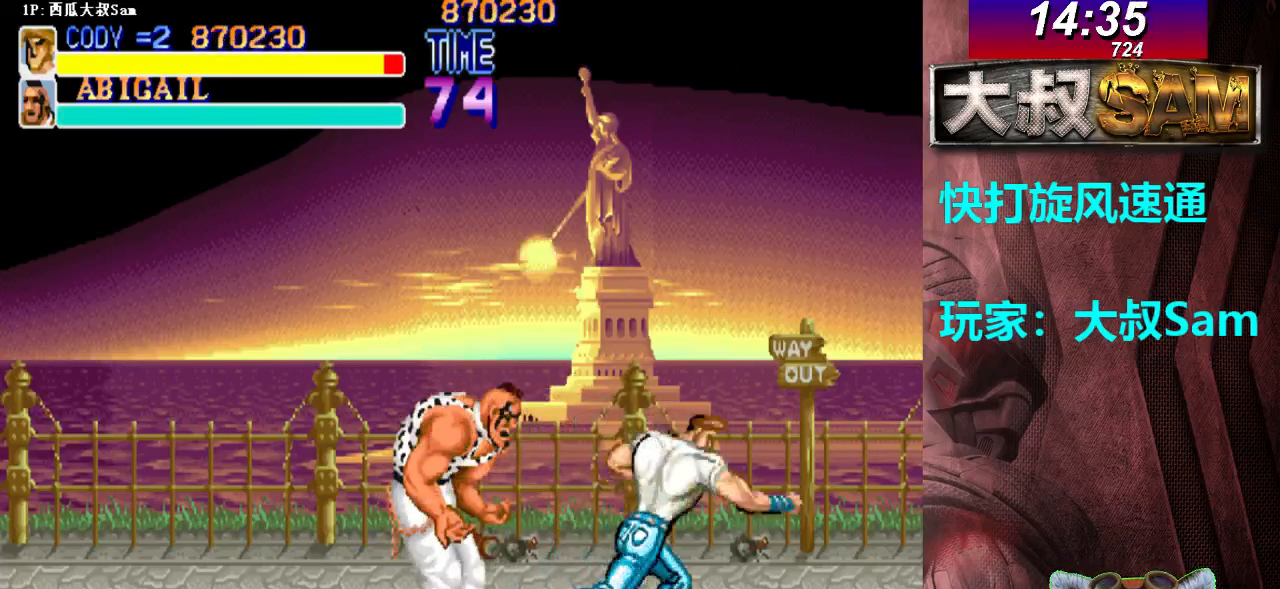
{"buttons": ["A"], "left_stick": "left", "events": [[33, "A", "up"], [67, "A", "down"], [133, "A", "up"], [167, "A", "down"], [250, "A", "up"], [267, "A", "down"], [283, "left_stick", "right"], [350, "A", "up"], [367, "A", "down"], [450, "A", "up"], [467, "A", "down"], [467, "left_stick", "left"]]}
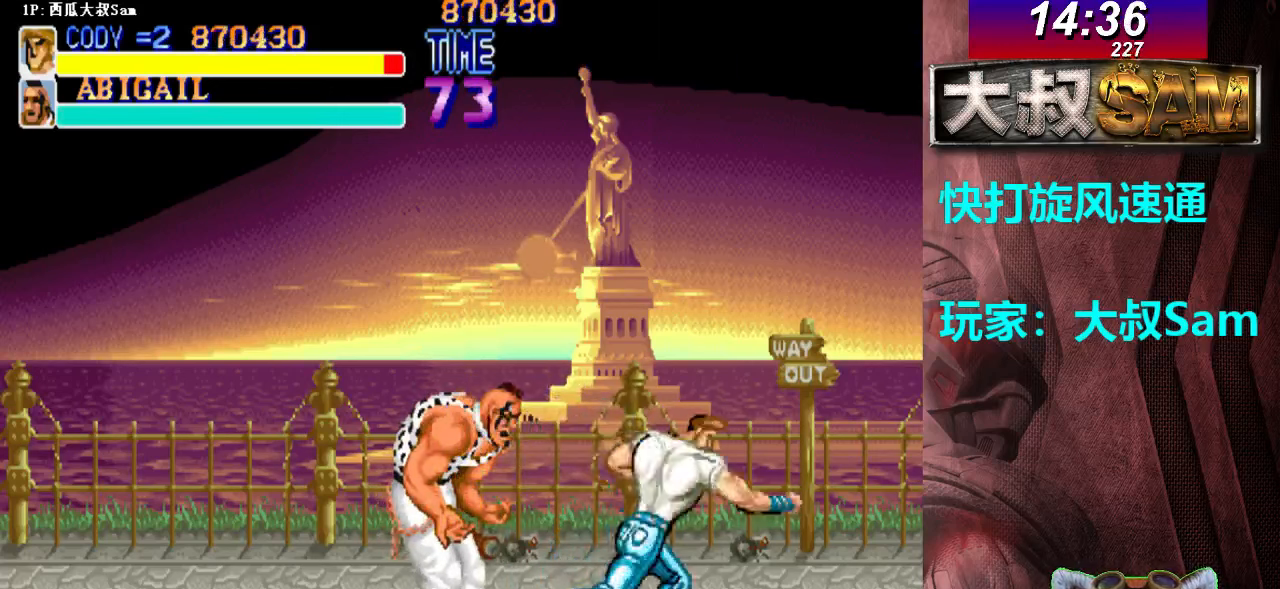
{"buttons": ["A"], "left_stick": "left", "events": [[50, "A", "up"], [67, "A", "down"], [150, "A", "up"], [167, "A", "down"], [250, "A", "up"], [267, "A", "down"], [300, "left_stick", "right"], [350, "A", "up"], [367, "A", "down"], [450, "A", "up"], [467, "A", "down"], [467, "left_stick", "left"]]}
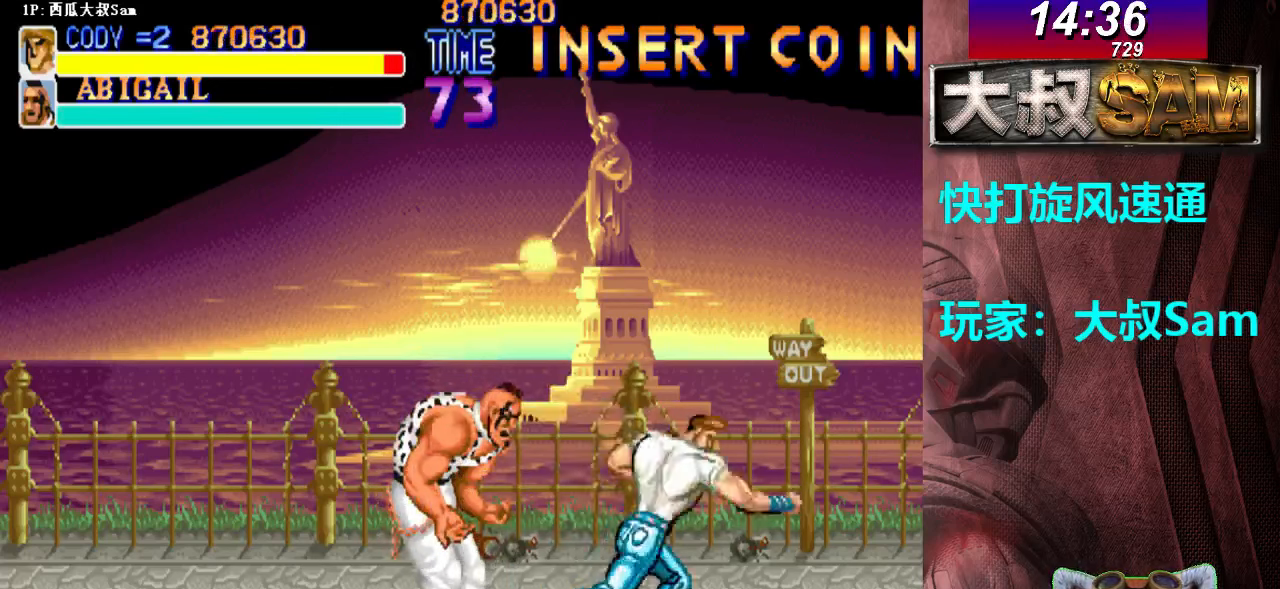
{"buttons": [], "left_stick": "left", "events": [[100, "A", "up"], [117, "A", "down"], [200, "A", "up"], [217, "A", "down"], [300, "A", "up"], [300, "left_stick", "right"], [317, "A", "down"], [400, "A", "up"], [417, "A", "down"], [467, "left_stick", "left"], [500, "A", "up"]]}
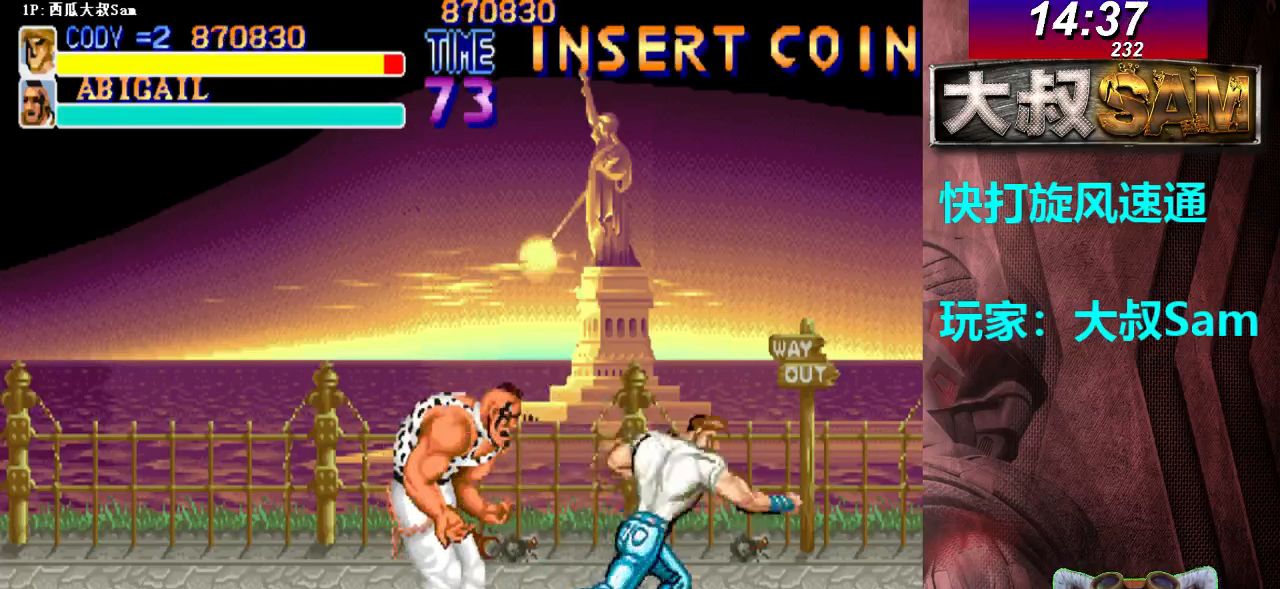
{"buttons": [], "left_stick": "left", "events": [[17, "A", "down"], [100, "A", "up"], [117, "A", "down"], [200, "A", "up"], [217, "A", "down"], [300, "A", "up"], [300, "left_stick", "right"], [317, "A", "down"], [400, "A", "up"], [417, "A", "down"], [467, "left_stick", "left"], [500, "A", "up"]]}
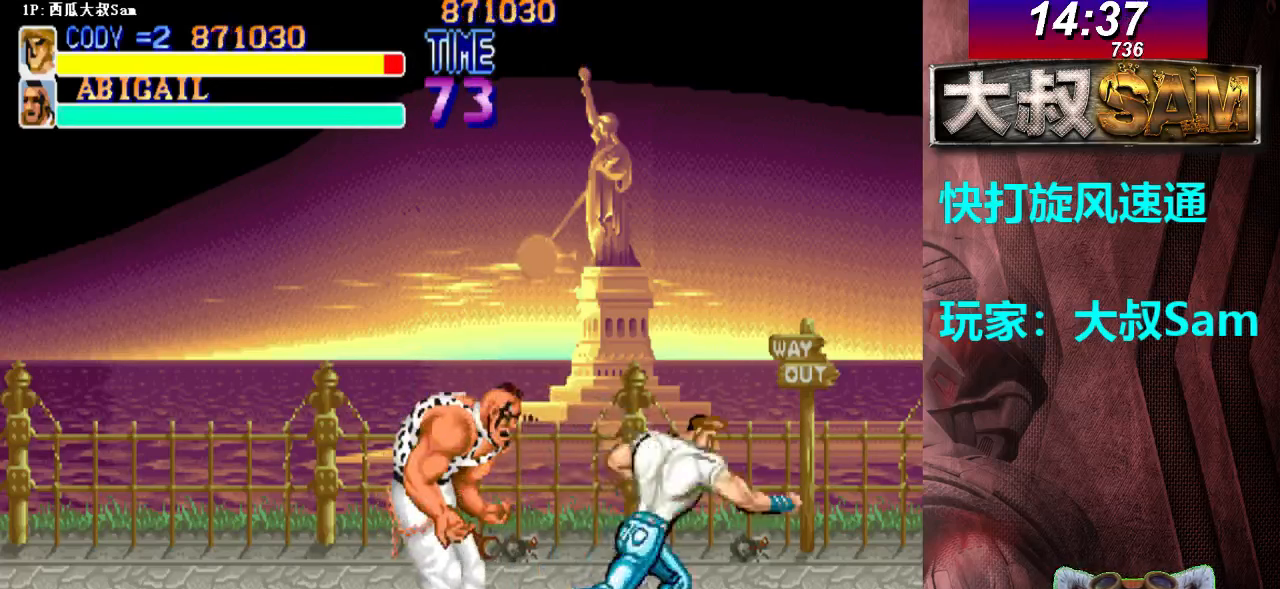
{"buttons": ["A"], "left_stick": "left", "events": [[17, "A", "down"], [100, "A", "up"], [117, "A", "down"], [200, "A", "up"], [217, "A", "down"], [300, "A", "up"], [300, "left_stick", "right"], [317, "A", "down"], [400, "A", "up"], [433, "A", "down"], [467, "left_stick", "left"]]}
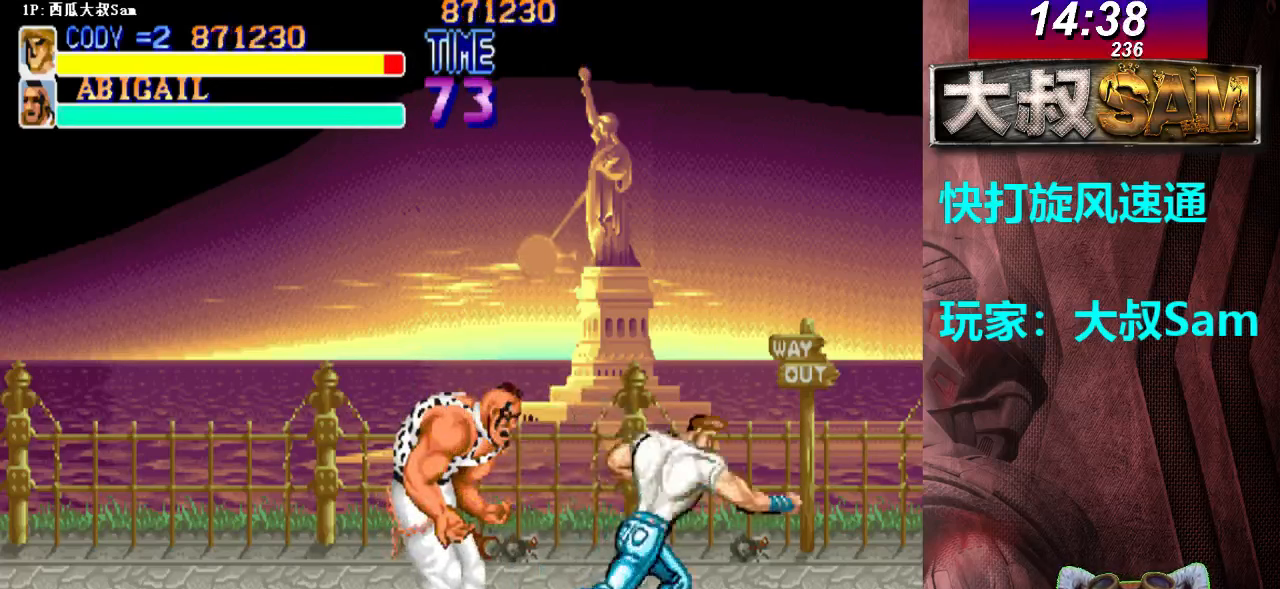
{"buttons": ["A"], "left_stick": "left", "events": [[17, "A", "up"], [33, "A", "down"], [117, "A", "up"], [150, "A", "down"], [217, "A", "up"], [233, "A", "down"], [267, "A", "up"], [283, "A", "down"], [317, "A", "up"], [317, "left_stick", "right"], [333, "A", "down"], [367, "A", "up"], [400, "A", "down"], [417, "A", "up"], [433, "A", "down"], [467, "A", "up"], [467, "left_stick", "left"], [483, "A", "down"]]}
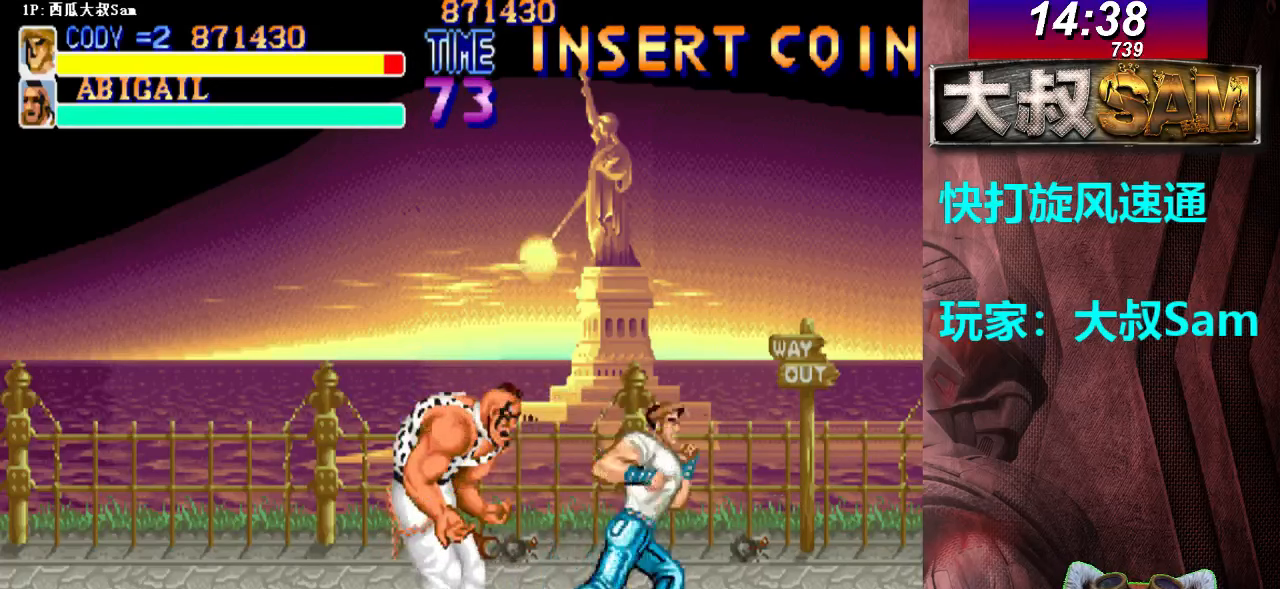
{"buttons": ["A"], "left_stick": "left", "events": [[17, "A", "up"], [33, "A", "down"], [67, "A", "up"], [100, "A", "down"], [117, "A", "up"], [133, "A", "down"], [167, "A", "up"], [183, "A", "down"], [217, "A", "up"], [233, "A", "down"], [267, "A", "up"], [300, "A", "down"], [317, "A", "up"], [317, "left_stick", "right"], [333, "A", "down"], [367, "A", "up"], [383, "A", "down"], [417, "A", "up"], [433, "A", "down"], [467, "A", "up"], [467, "left_stick", "left"], [500, "A", "down"]]}